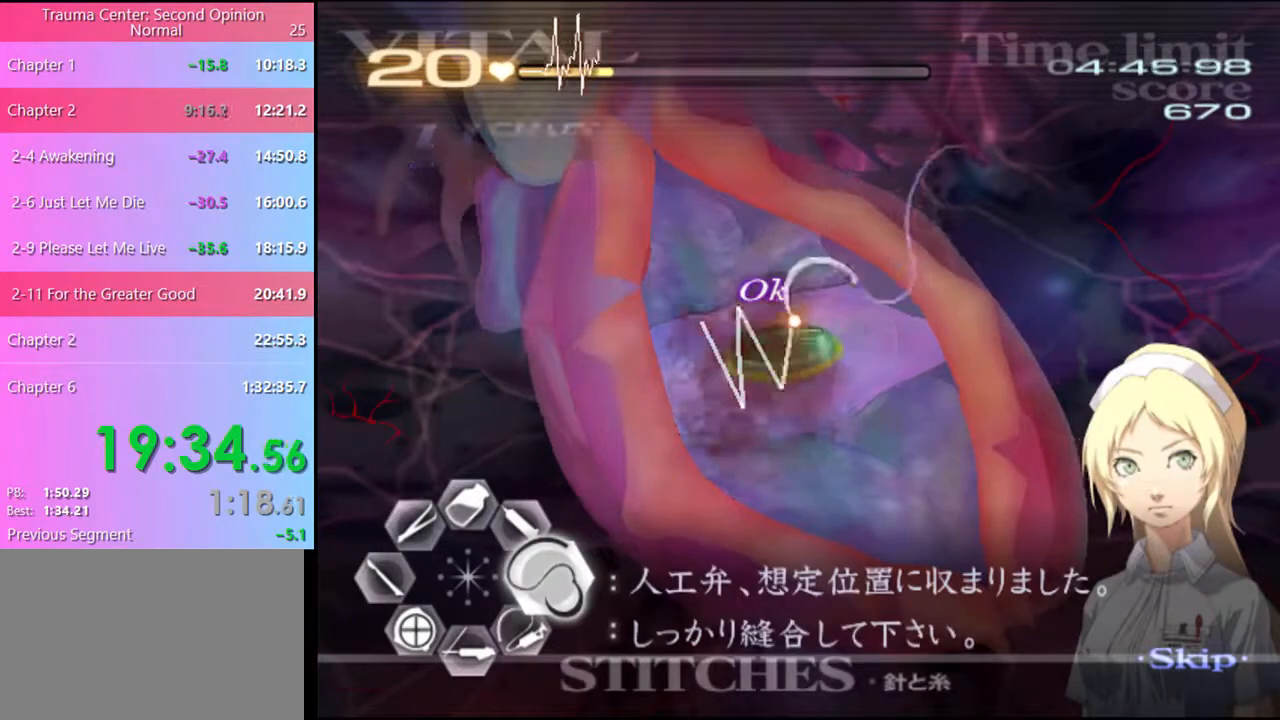
Gameplay with keyboard and mouse; each line is a JSON object with the keys and mouse buttons held at the frame after it. "events" lists presses ("down") and releases ("up") of "a", "alt", "c", "d", "e", "f", "q", "r", "s", "shift", "space", "v", "w", "mouse_left", "mouse_wheel", "mouse_right", "mouse_mb4" and "mouse_mb5" between this image and that frame as [ms after this image, input, new state], when the widget could be followed in between. "mouse_left", "mouse_wheel", "mouse_right", "mouse_mb4", "mouse_mb5" = the "left", "wheel", "right", "mb4", "mb5" buttons of the "mouse" list. No other keys are recorded. "wheel" means that the mouse wheel is clicked or scrolled. Mouse movement is not recorded.
{"keys": ["d"], "mouse": [], "events": [[33, "mouse_left", "up"], [133, "d", "up"], [267, "w", "down"], [400, "w", "up"], [433, "d", "down"]]}
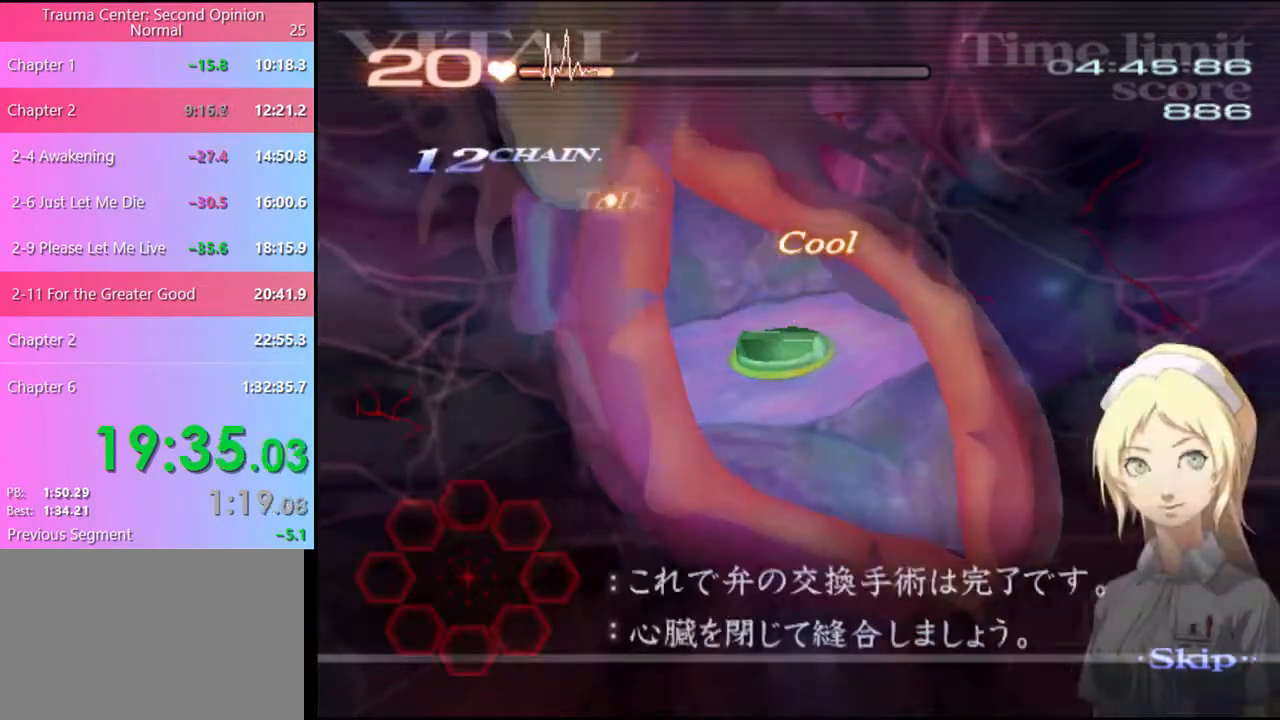
{"keys": ["d"], "mouse": ["left"], "events": [[33, "mouse_left", "down"]]}
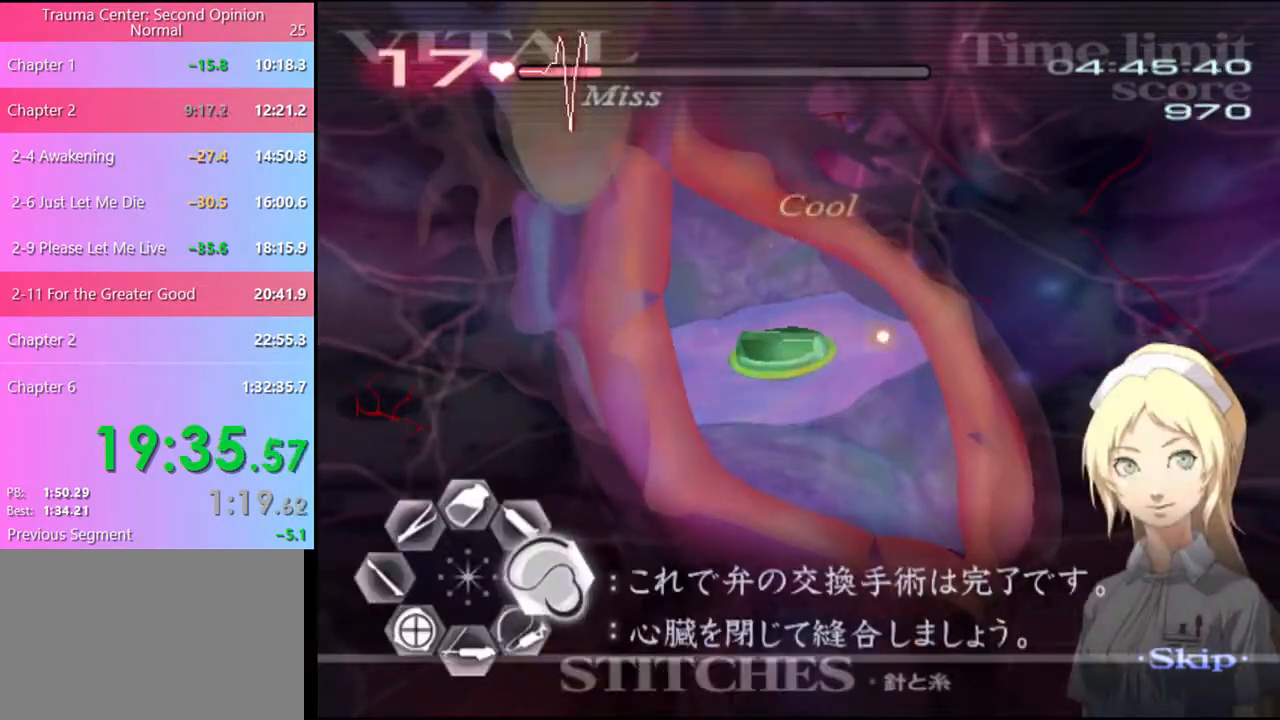
{"keys": ["d"], "mouse": ["left"], "events": [[33, "mouse_left", "up"], [200, "mouse_left", "down"]]}
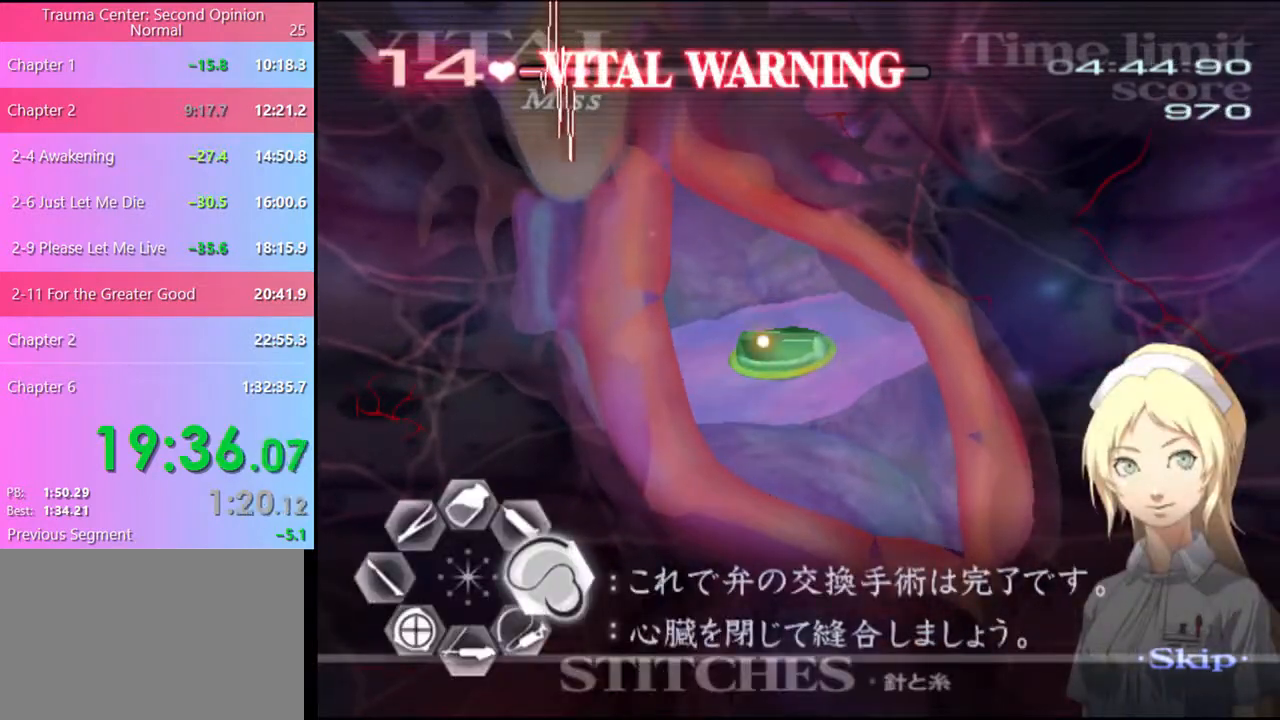
{"keys": [], "mouse": [], "events": [[67, "mouse_left", "up"], [133, "d", "up"]]}
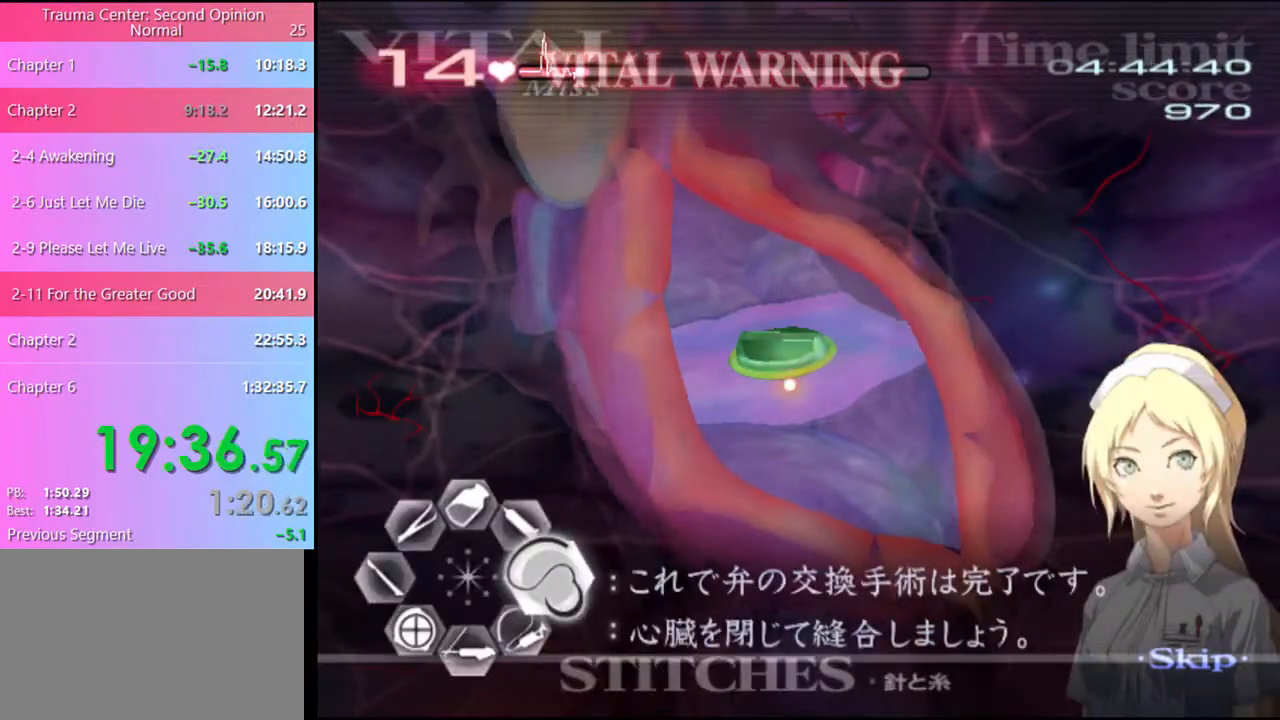
{"keys": [], "mouse": [], "events": []}
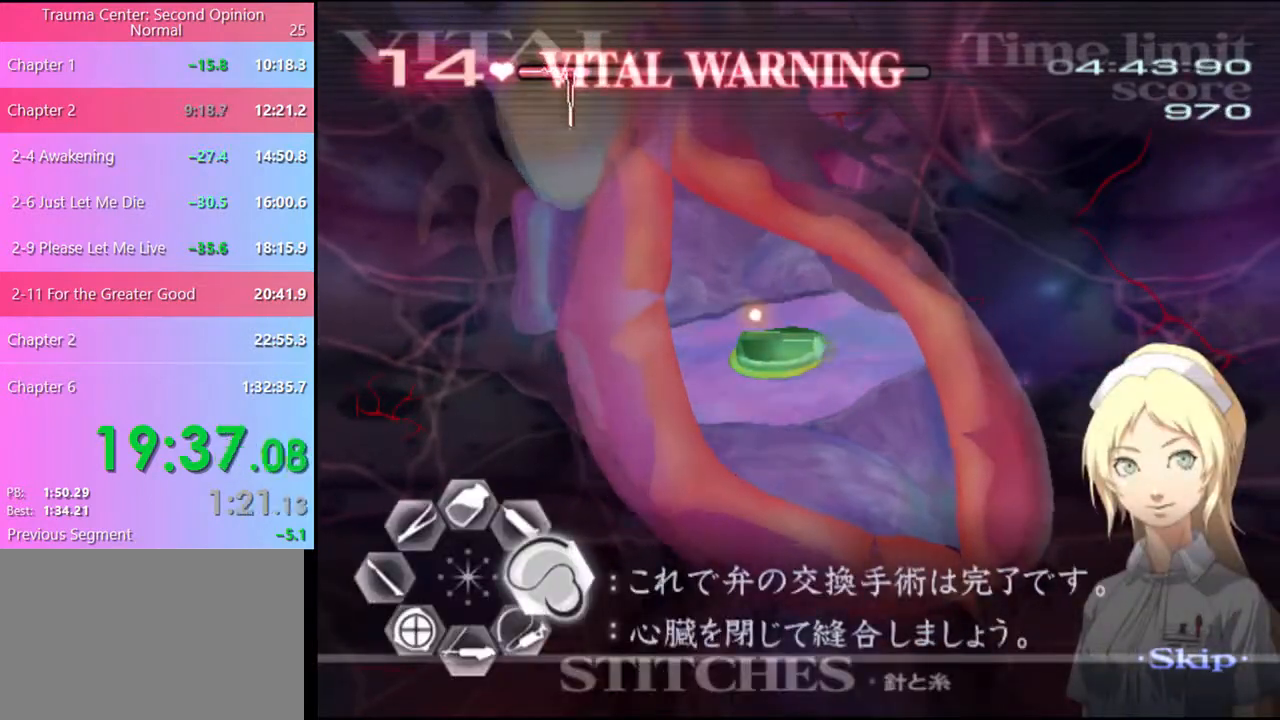
{"keys": [], "mouse": [], "events": []}
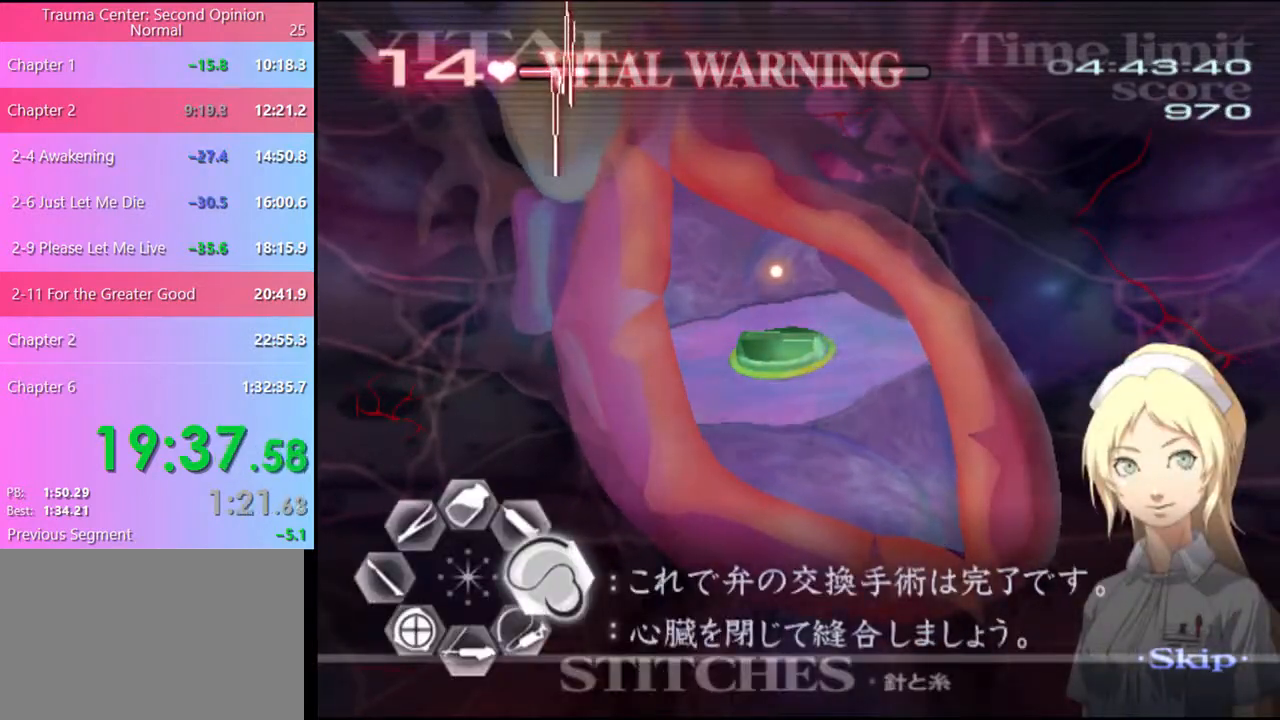
{"keys": [], "mouse": [], "events": []}
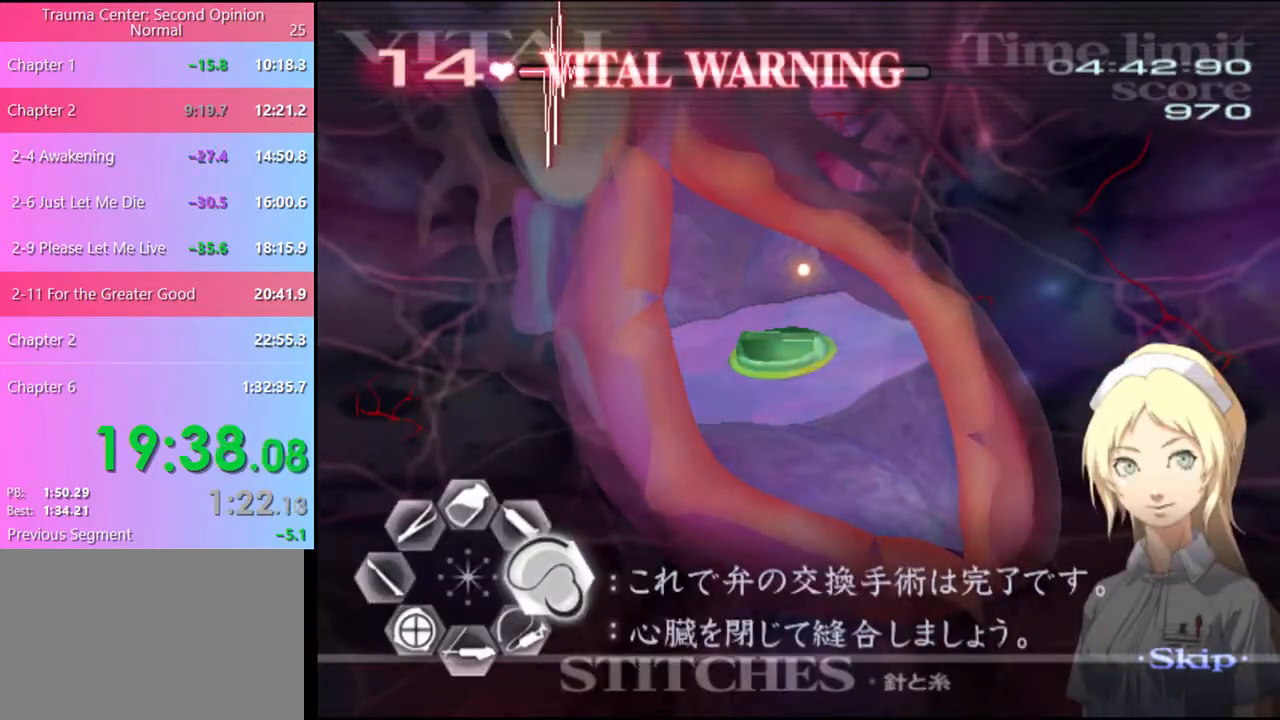
{"keys": [], "mouse": [], "events": []}
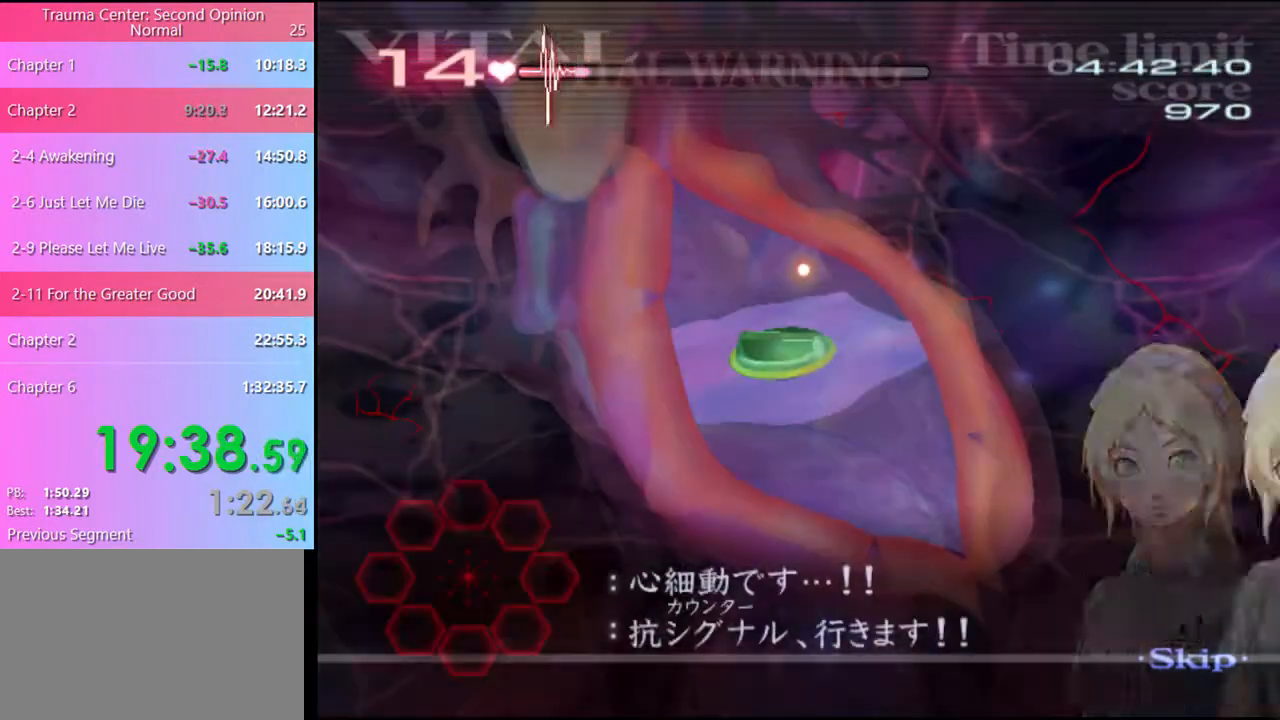
{"keys": [], "mouse": [], "events": []}
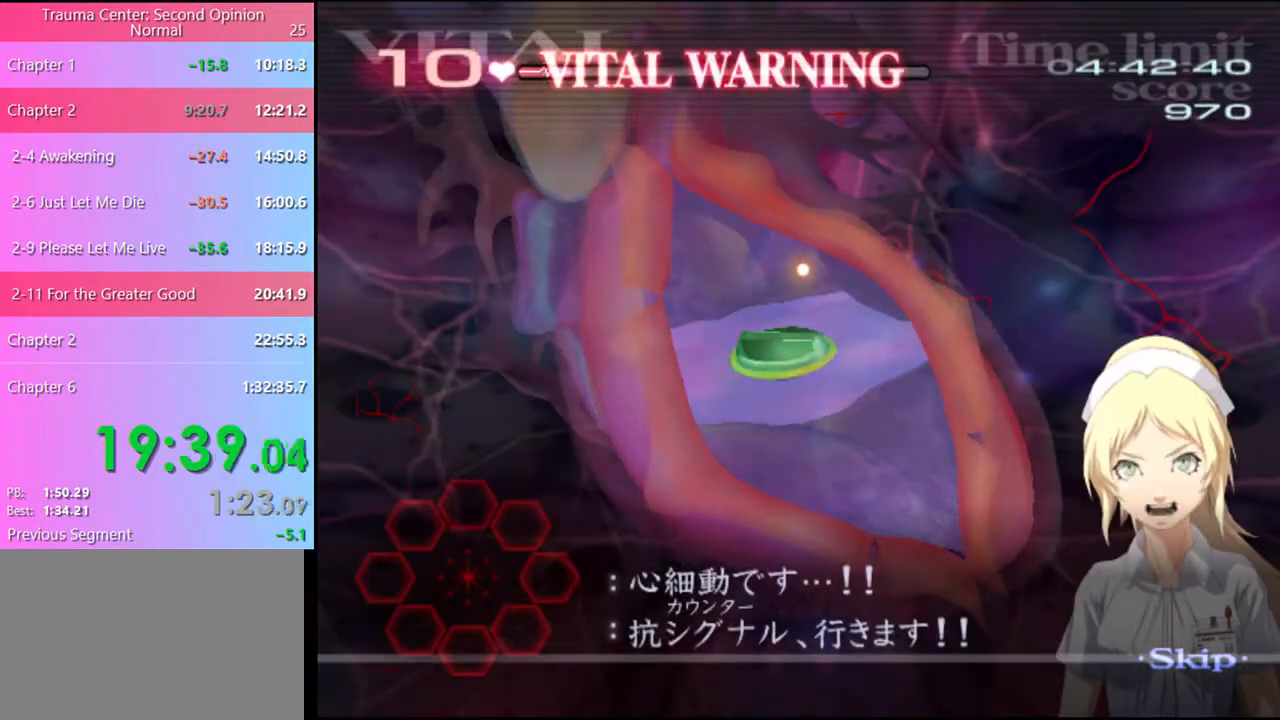
{"keys": ["r"], "mouse": [], "events": [[400, "r", "down"]]}
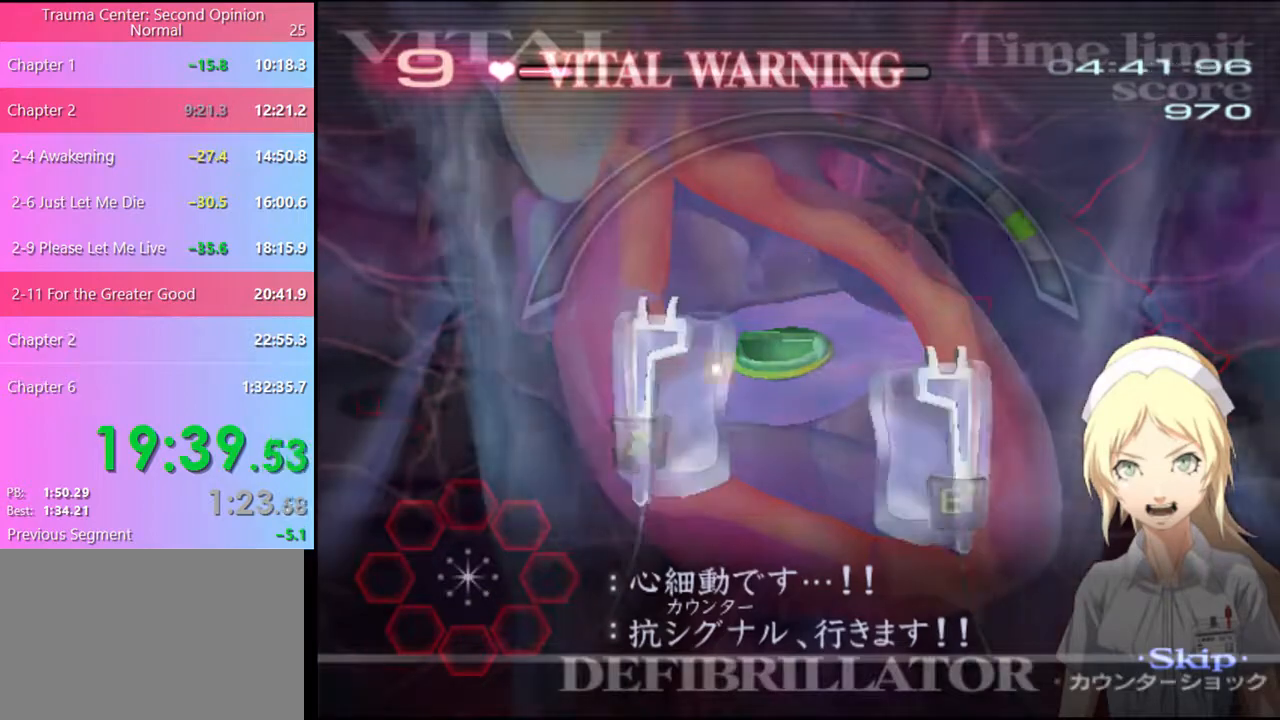
{"keys": ["r"], "mouse": [], "events": []}
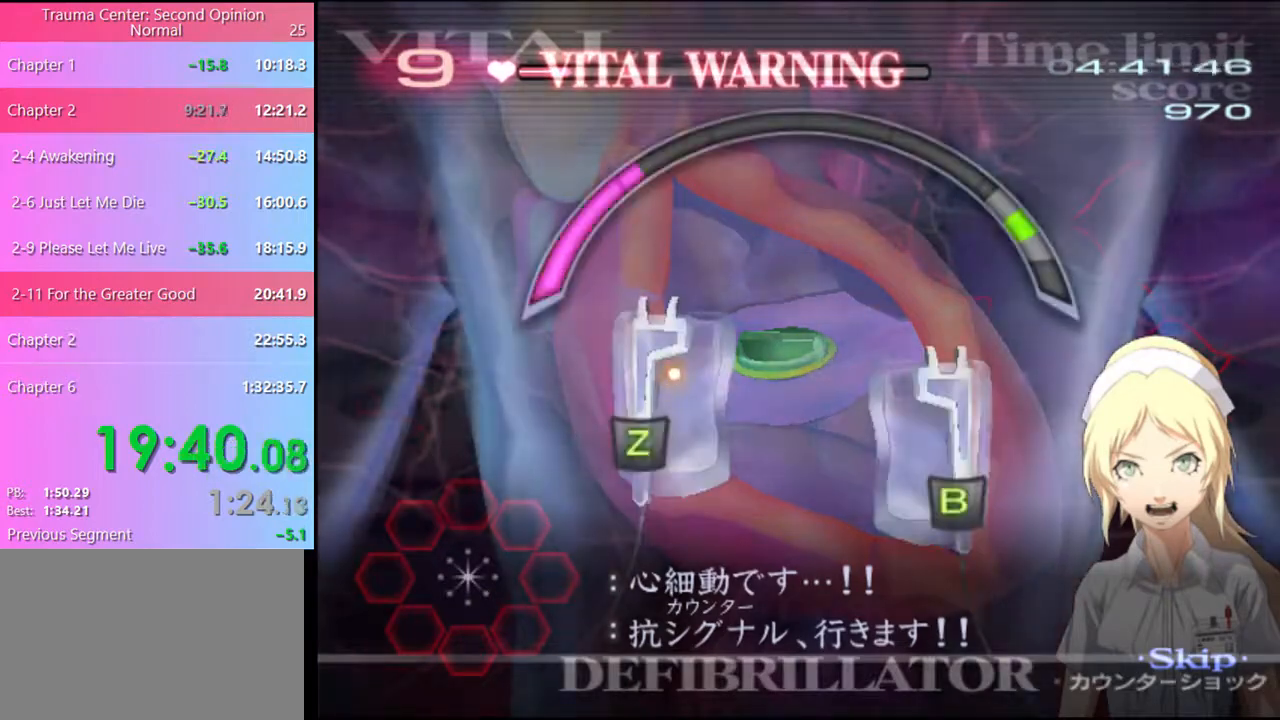
{"keys": ["r"], "mouse": [], "events": [[400, "mouse_right", "down"], [400, "shift", "down"], [467, "mouse_right", "up"], [467, "shift", "up"]]}
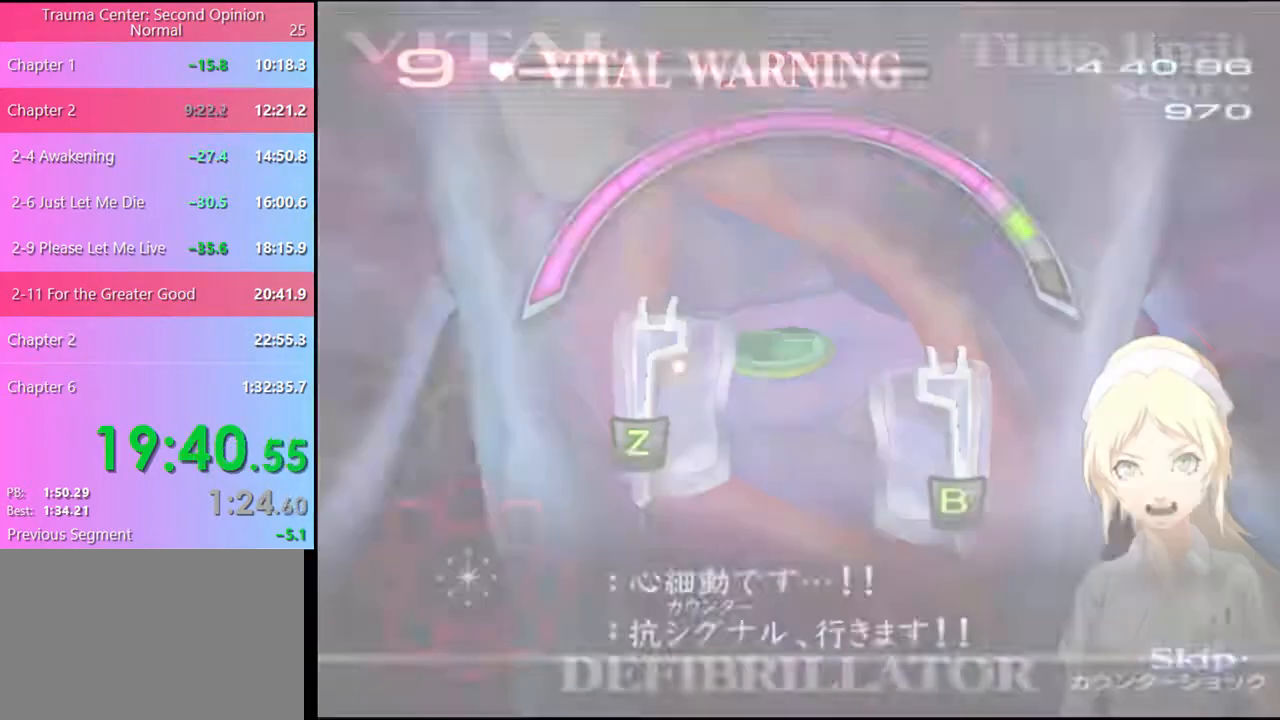
{"keys": ["r"], "mouse": [], "events": []}
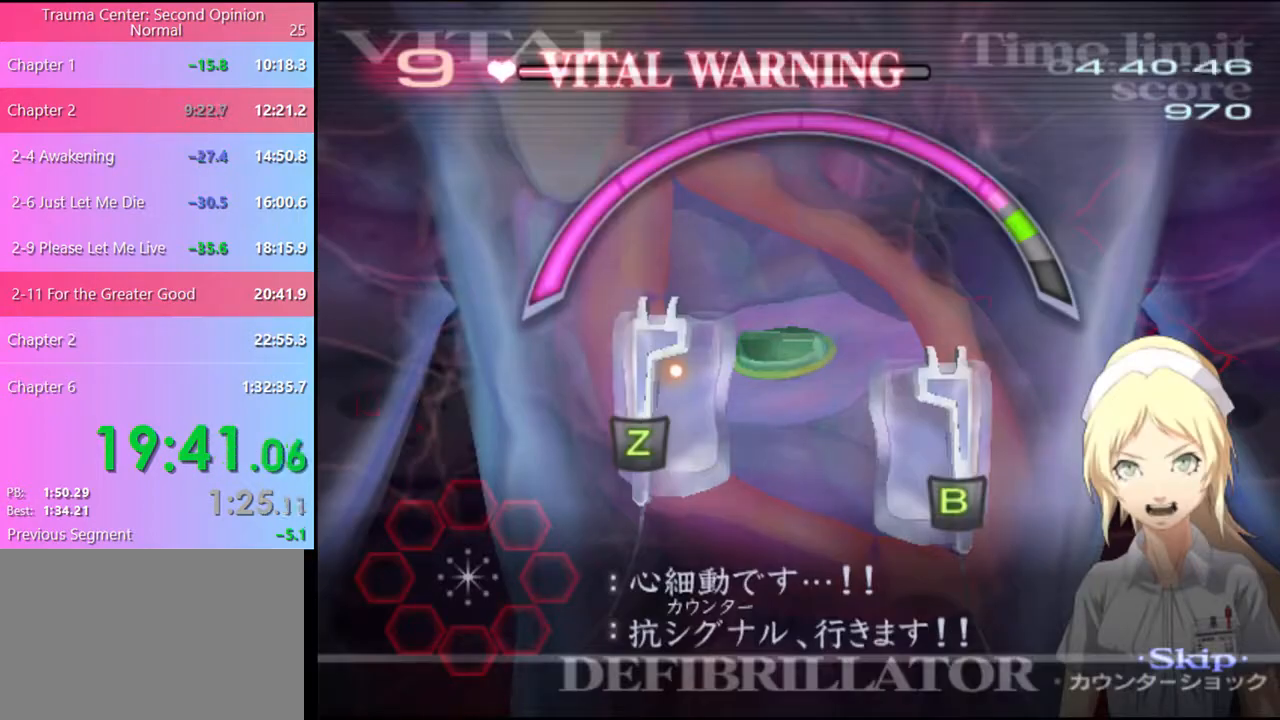
{"keys": ["r"], "mouse": [], "events": []}
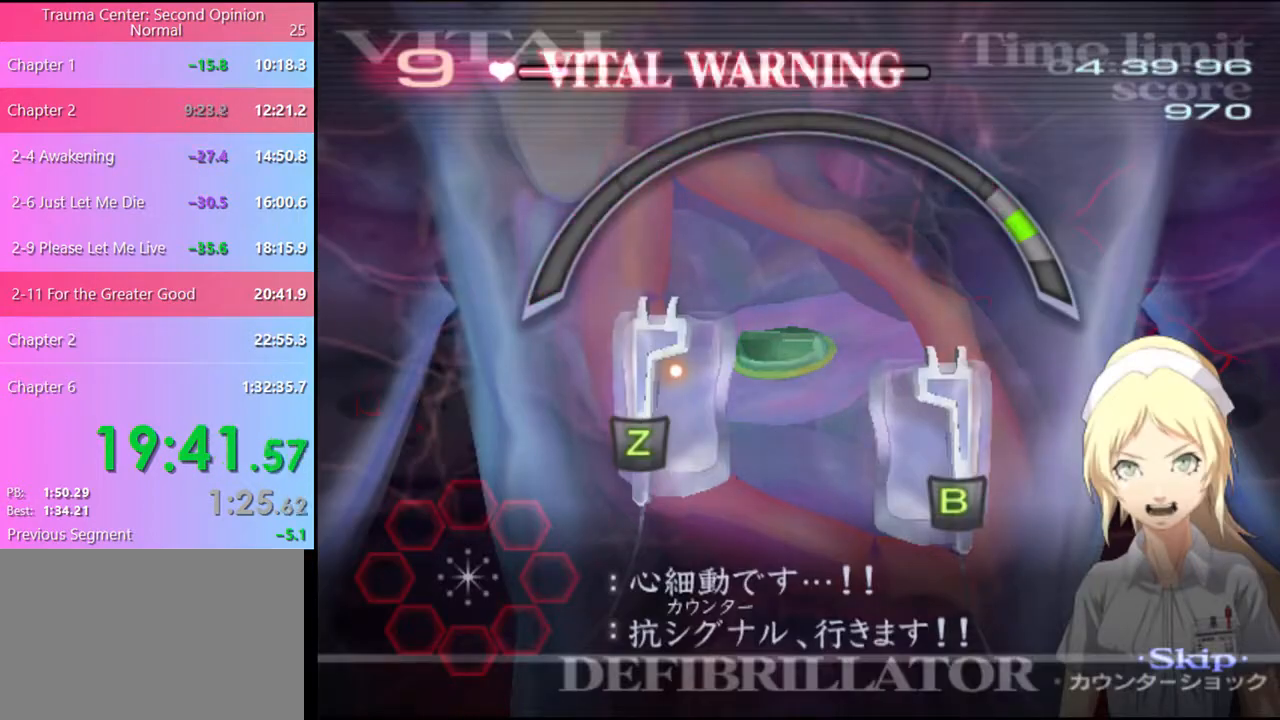
{"keys": ["r"], "mouse": [], "events": []}
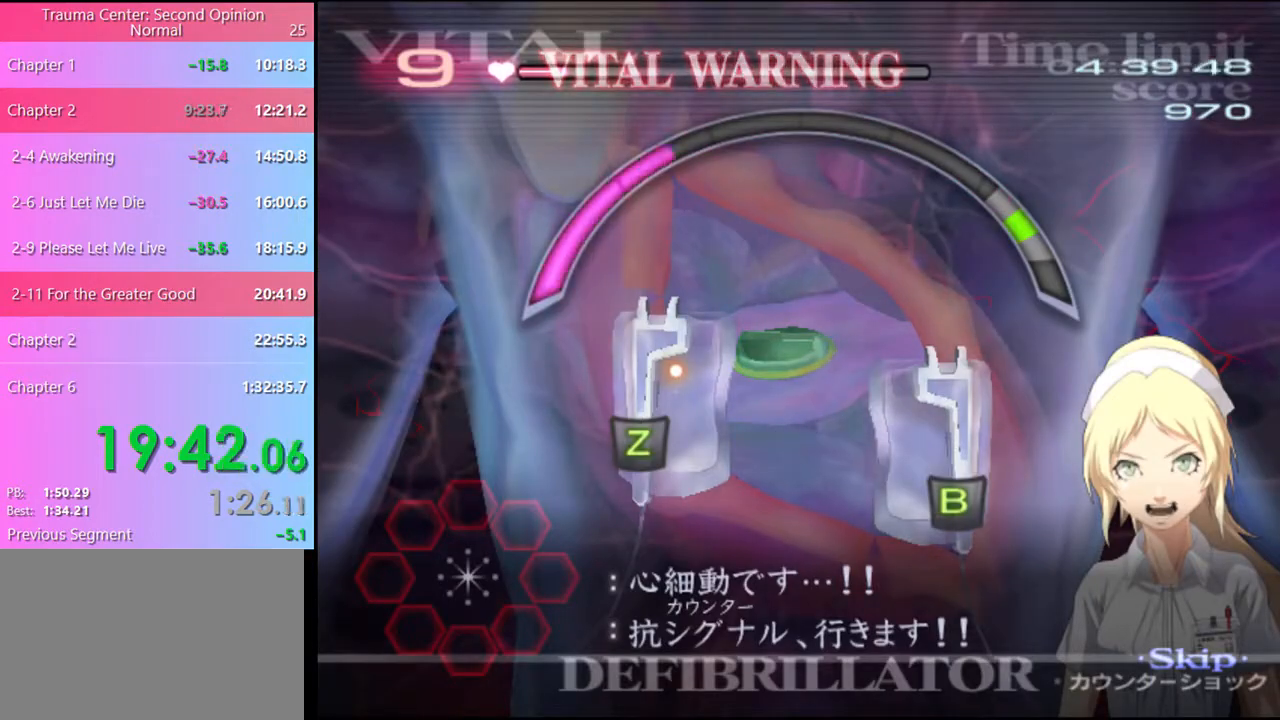
{"keys": ["r"], "mouse": [], "events": [[367, "mouse_right", "down"], [367, "shift", "down"], [400, "mouse_right", "up"], [433, "shift", "up"]]}
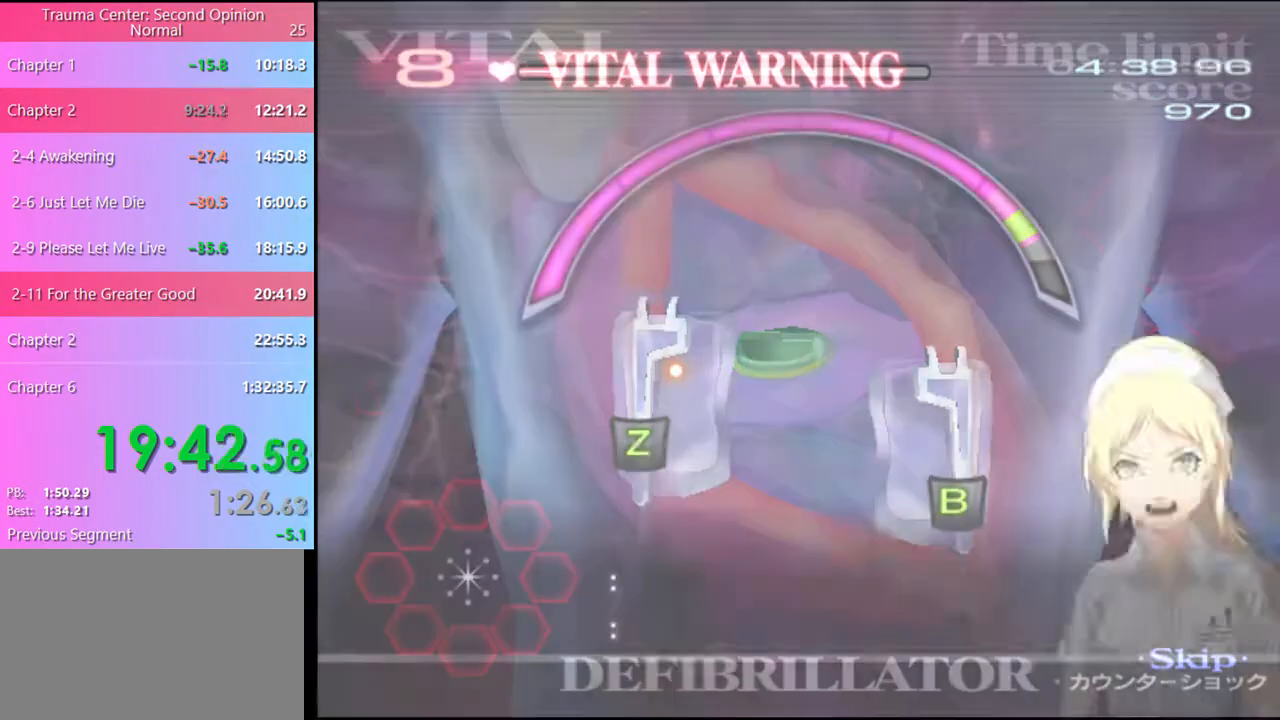
{"keys": ["r"], "mouse": [], "events": []}
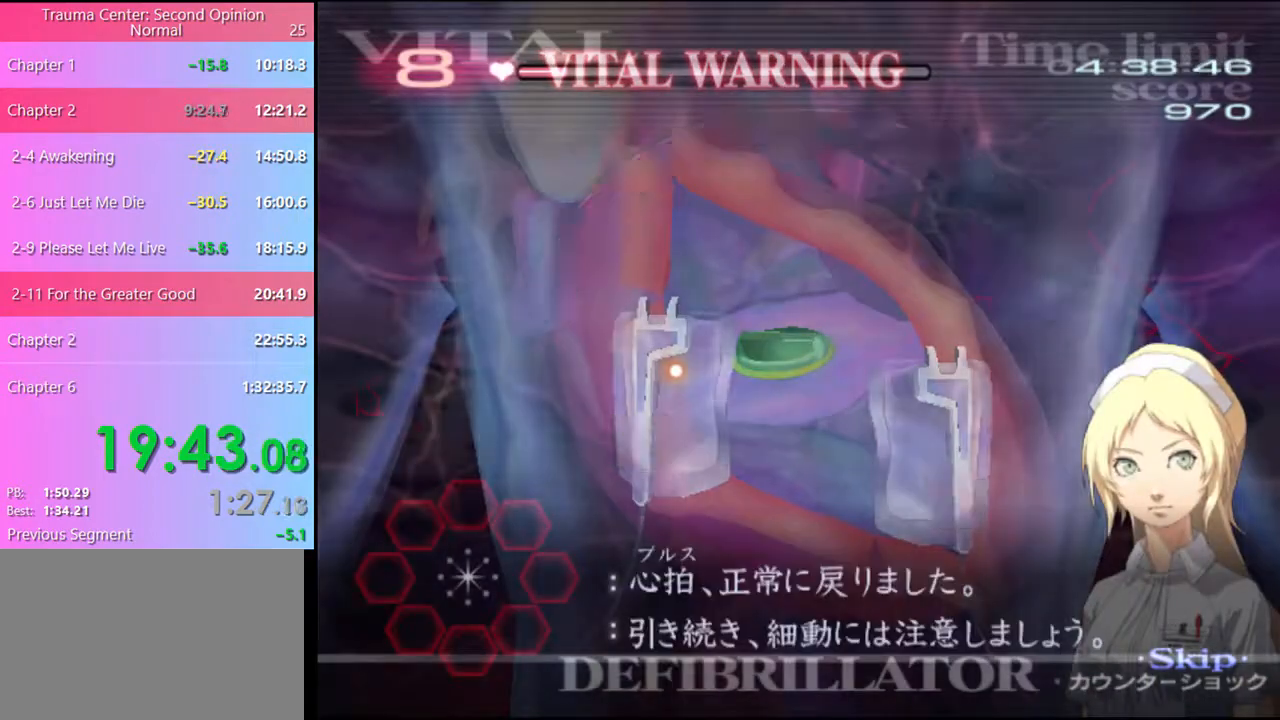
{"keys": ["a"], "mouse": [], "events": [[33, "r", "up"], [467, "a", "down"]]}
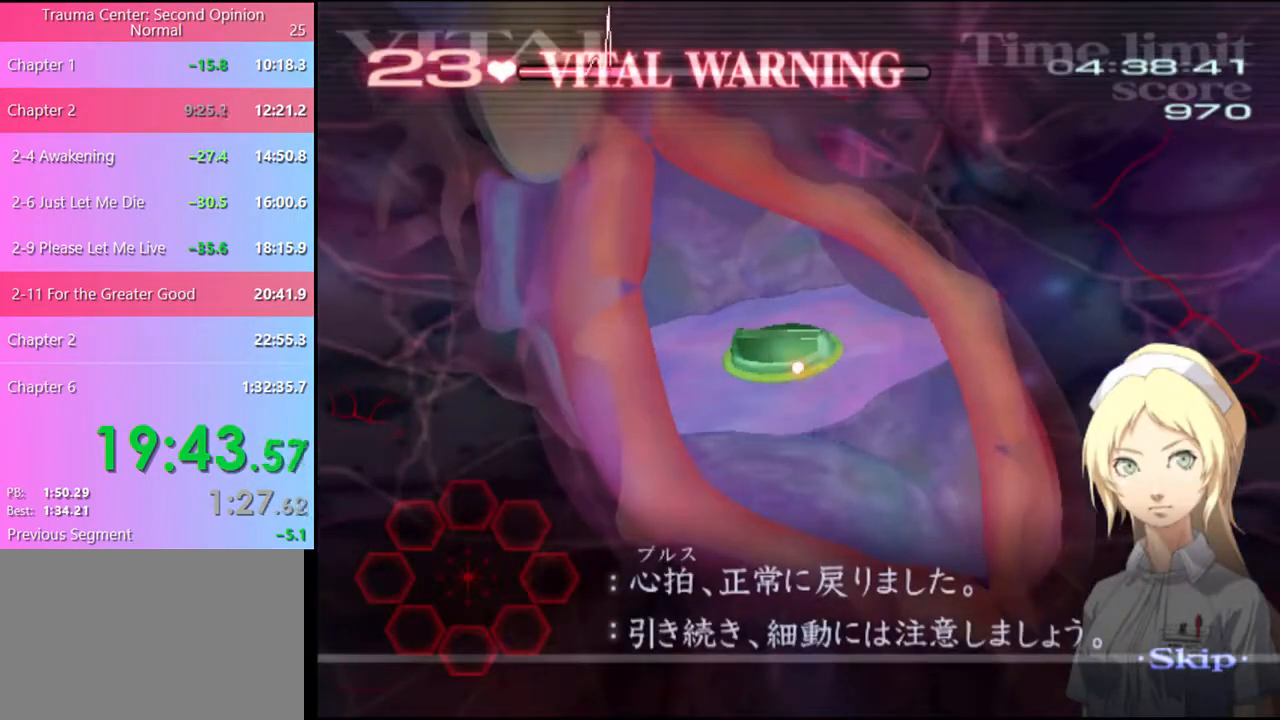
{"keys": ["d"], "mouse": [], "events": [[100, "w", "down"], [267, "a", "up"], [267, "w", "up"], [300, "d", "down"]]}
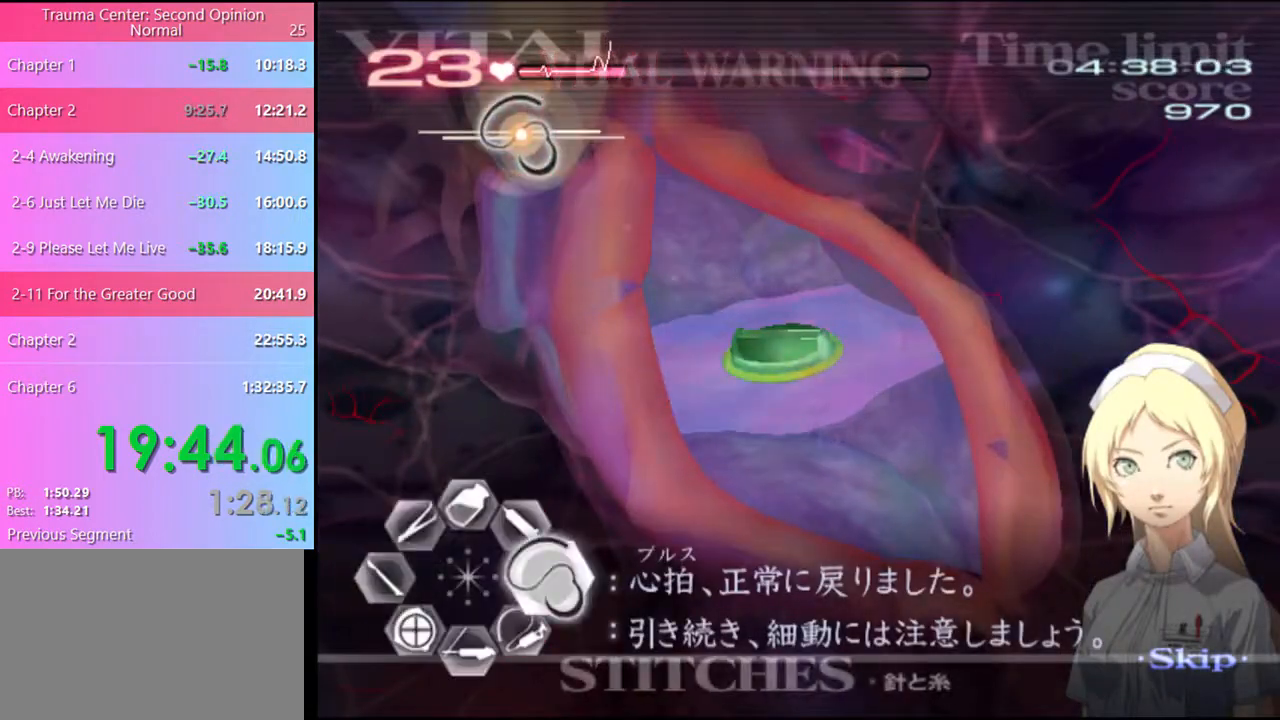
{"keys": ["d"], "mouse": ["left"], "events": [[33, "mouse_left", "down"]]}
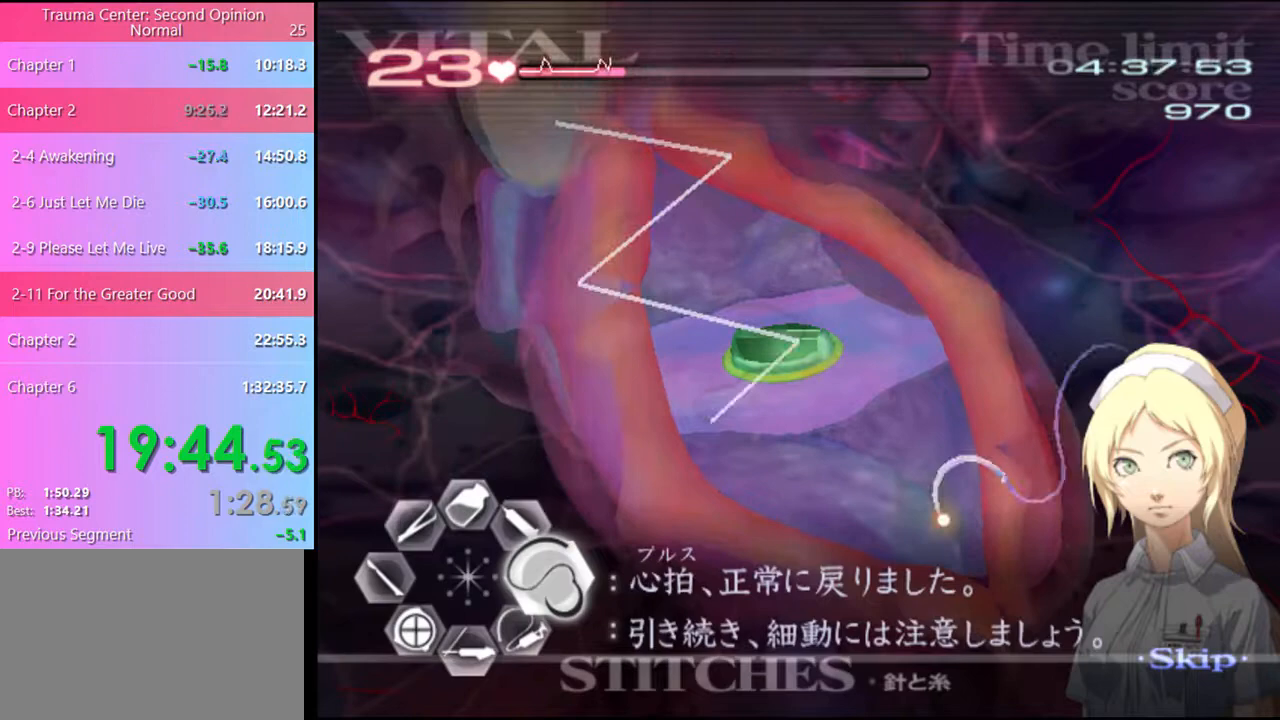
{"keys": ["d"], "mouse": [], "events": [[33, "mouse_left", "up"], [167, "d", "up"], [467, "d", "down"]]}
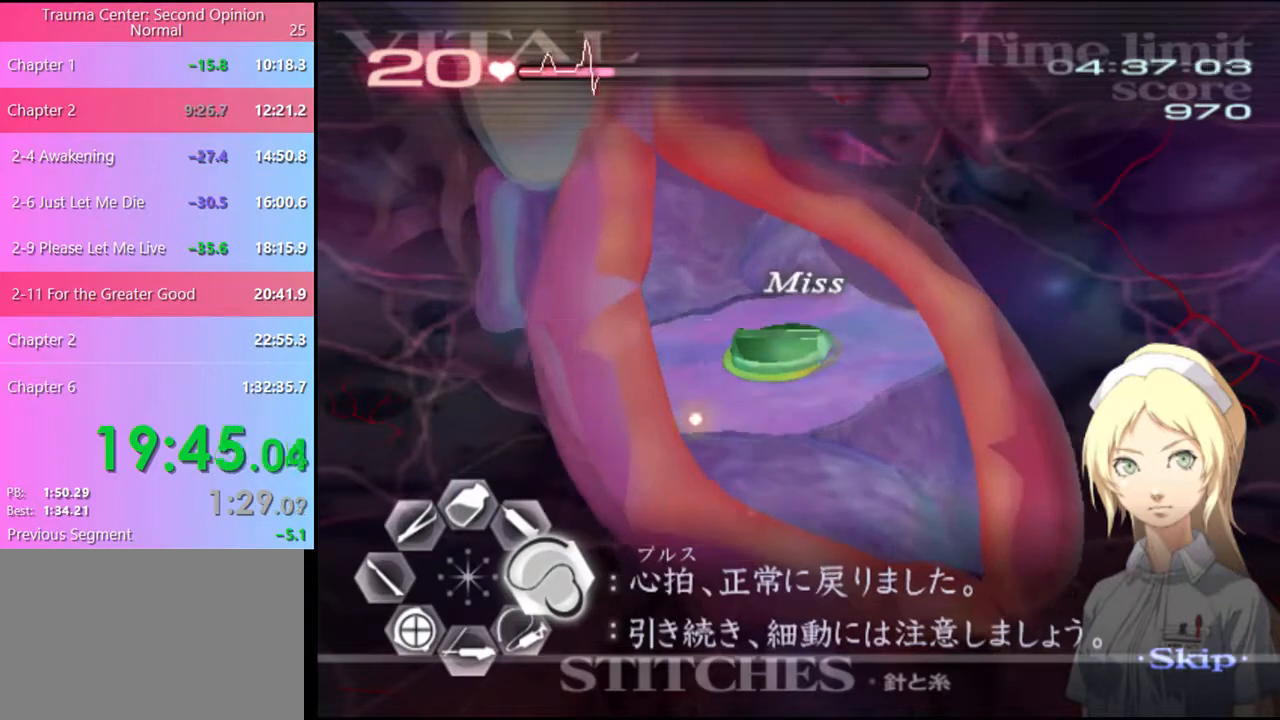
{"keys": ["d"], "mouse": [], "events": [[67, "mouse_left", "down"], [467, "mouse_left", "up"]]}
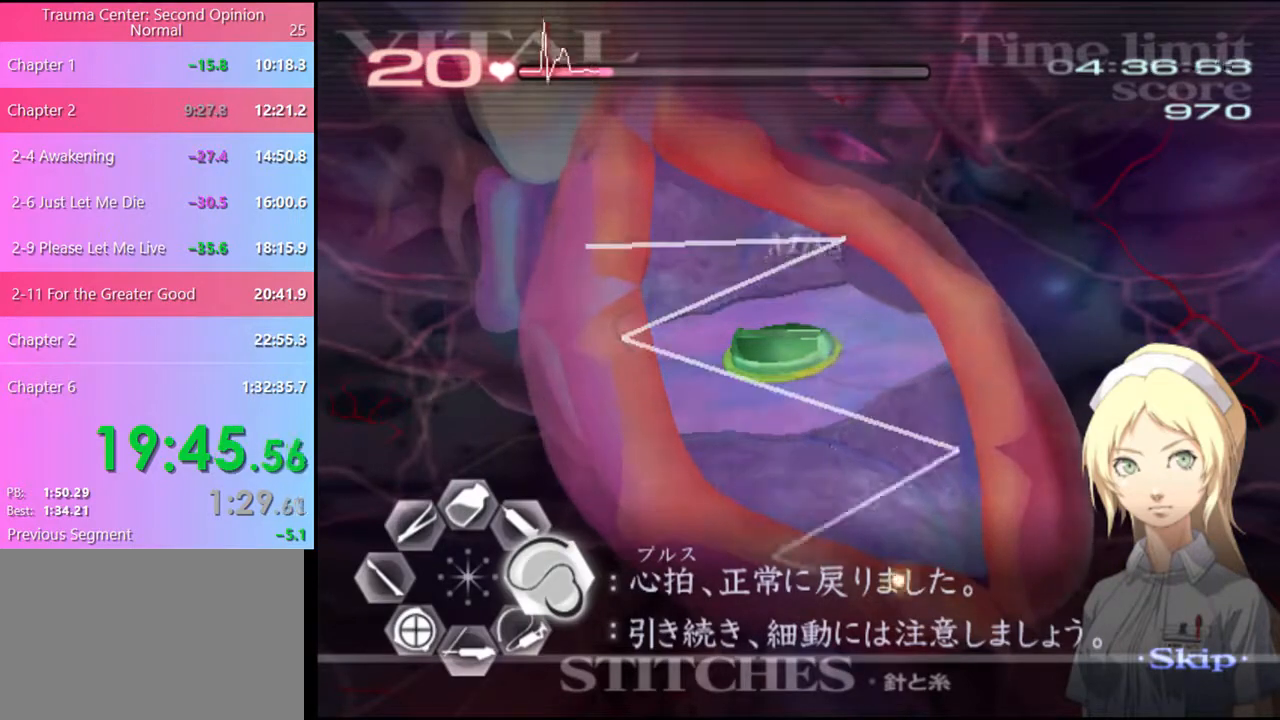
{"keys": [], "mouse": [], "events": [[400, "d", "up"]]}
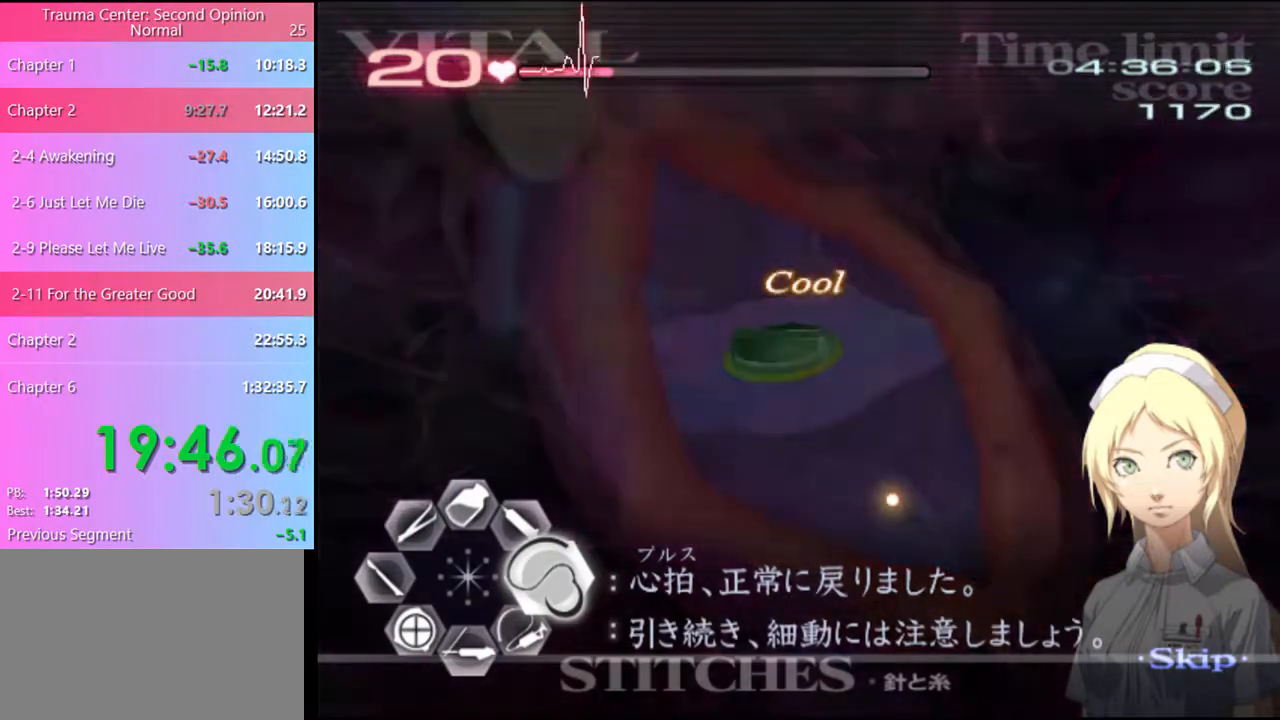
{"keys": [], "mouse": [], "events": []}
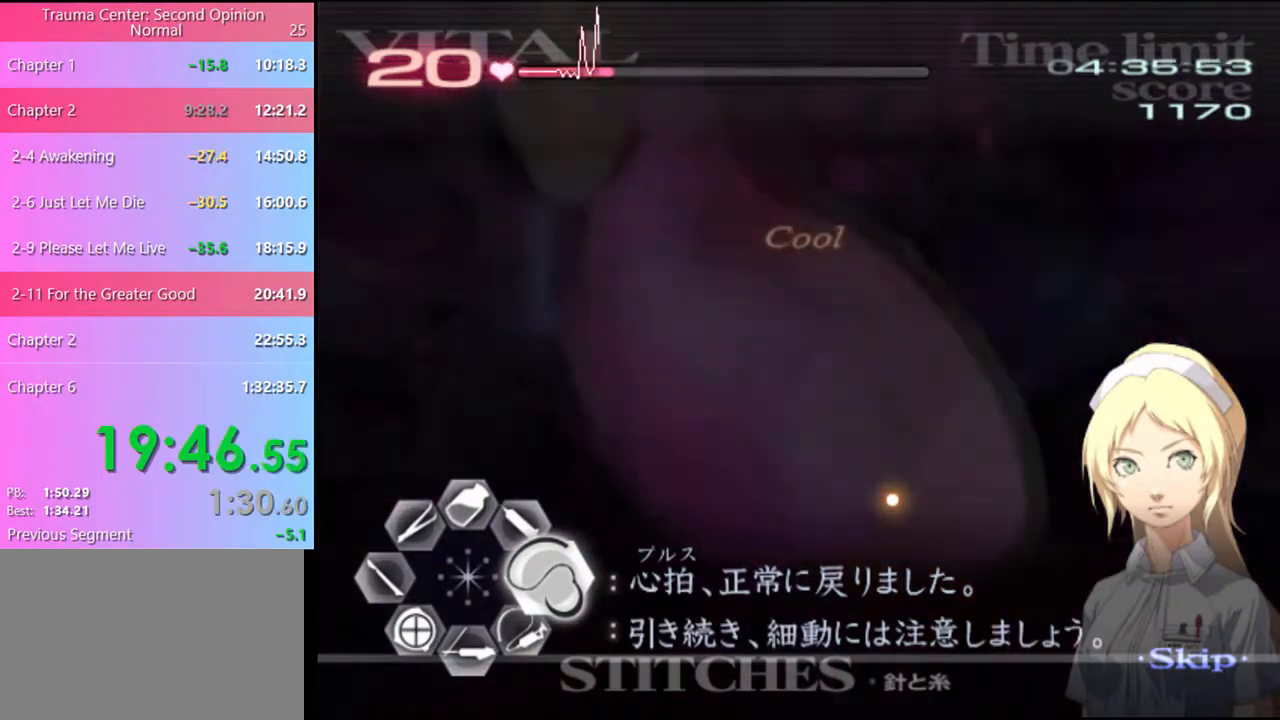
{"keys": [], "mouse": [], "events": []}
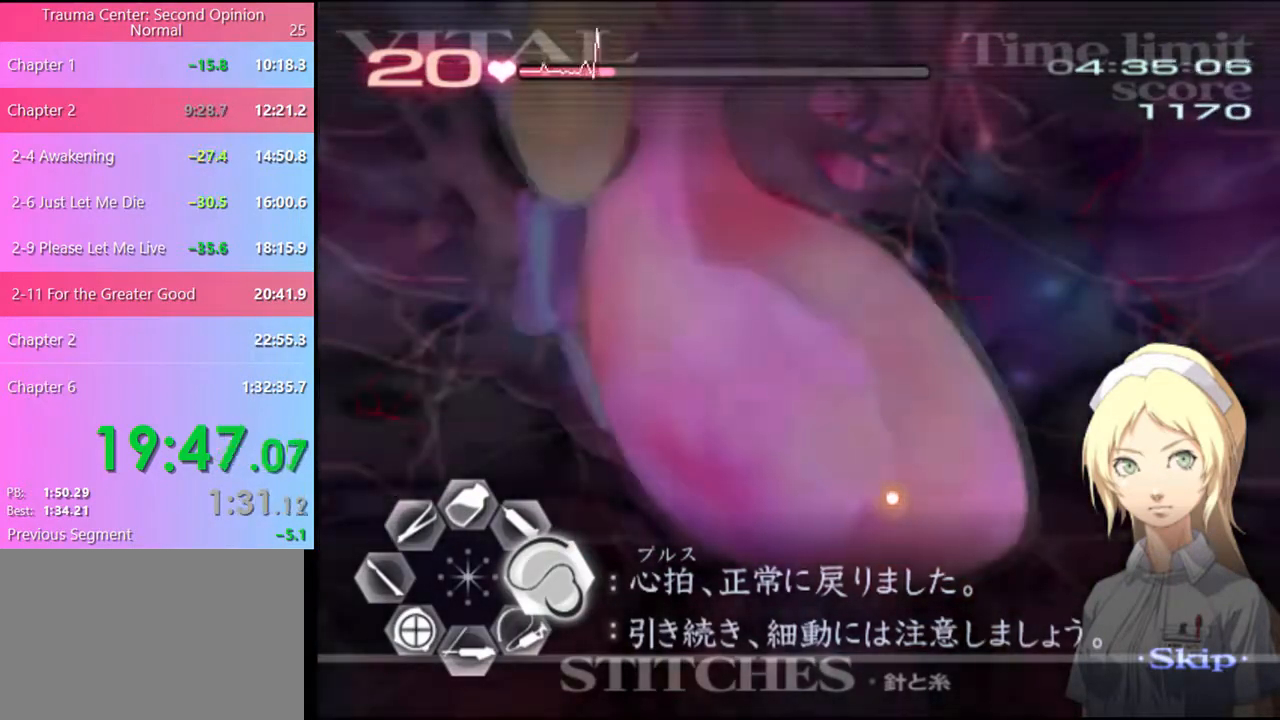
{"keys": [], "mouse": [], "events": []}
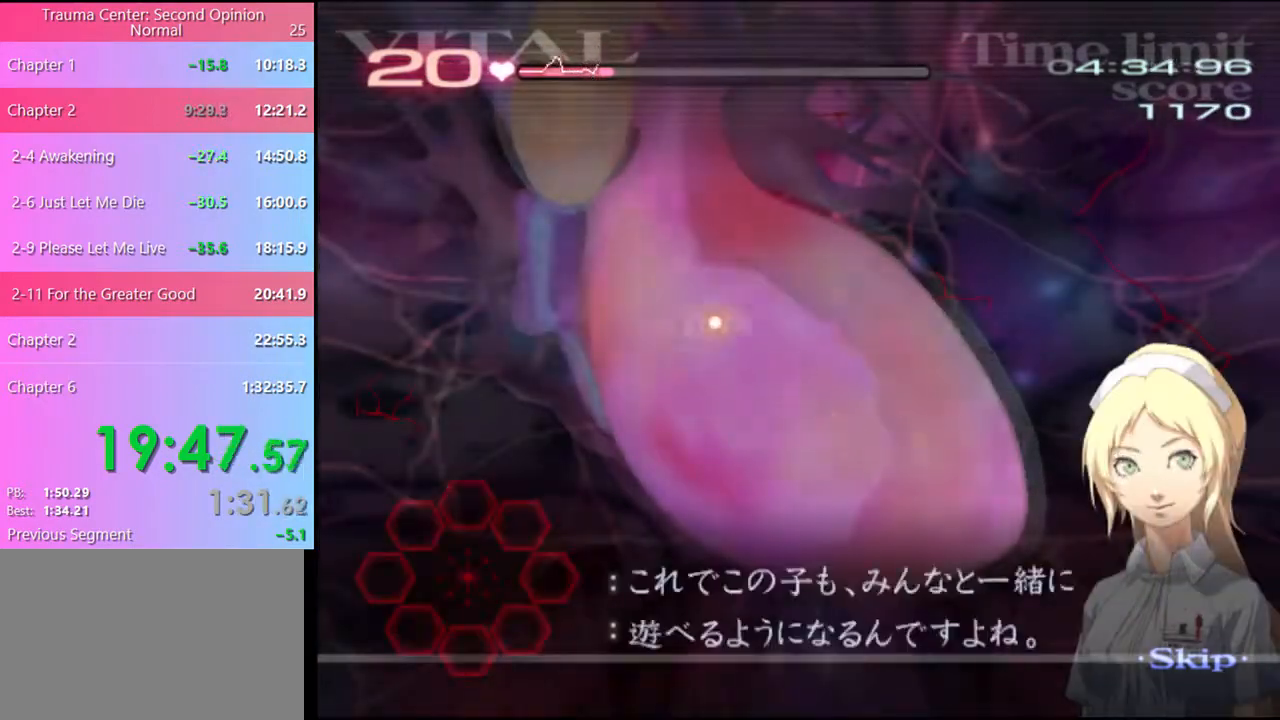
{"keys": [], "mouse": [], "events": []}
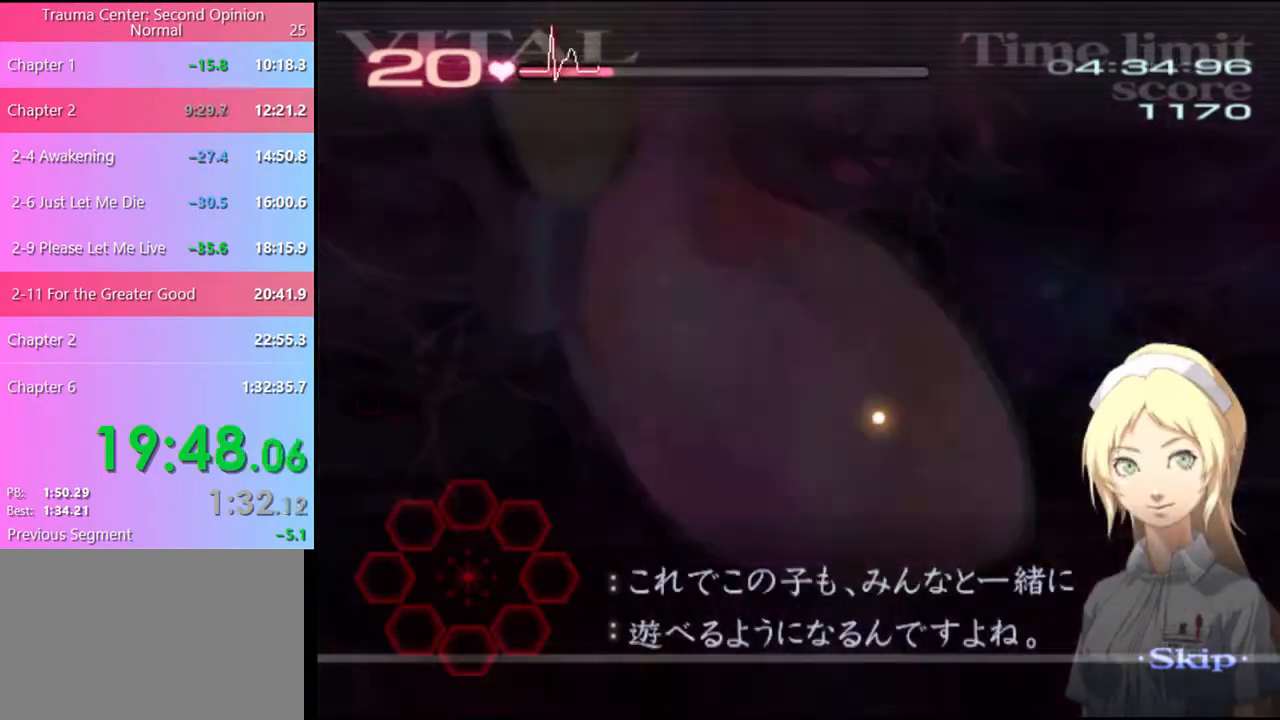
{"keys": [], "mouse": [], "events": []}
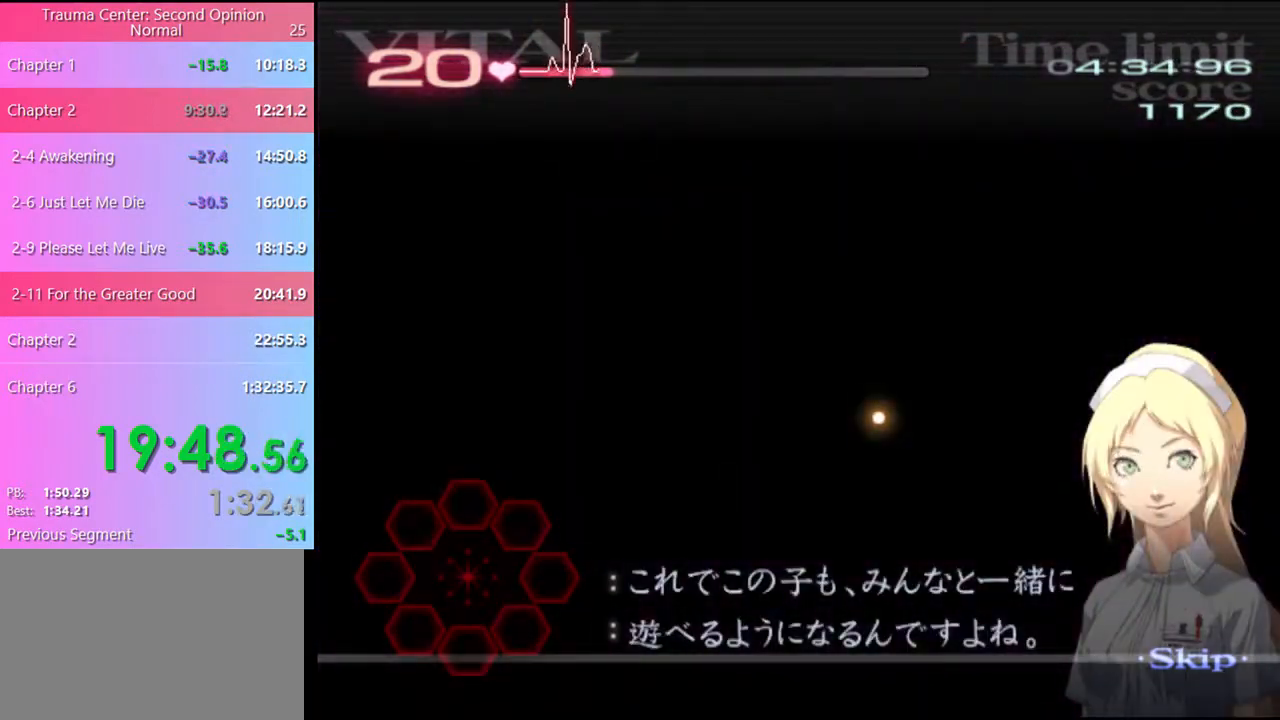
{"keys": [], "mouse": [], "events": []}
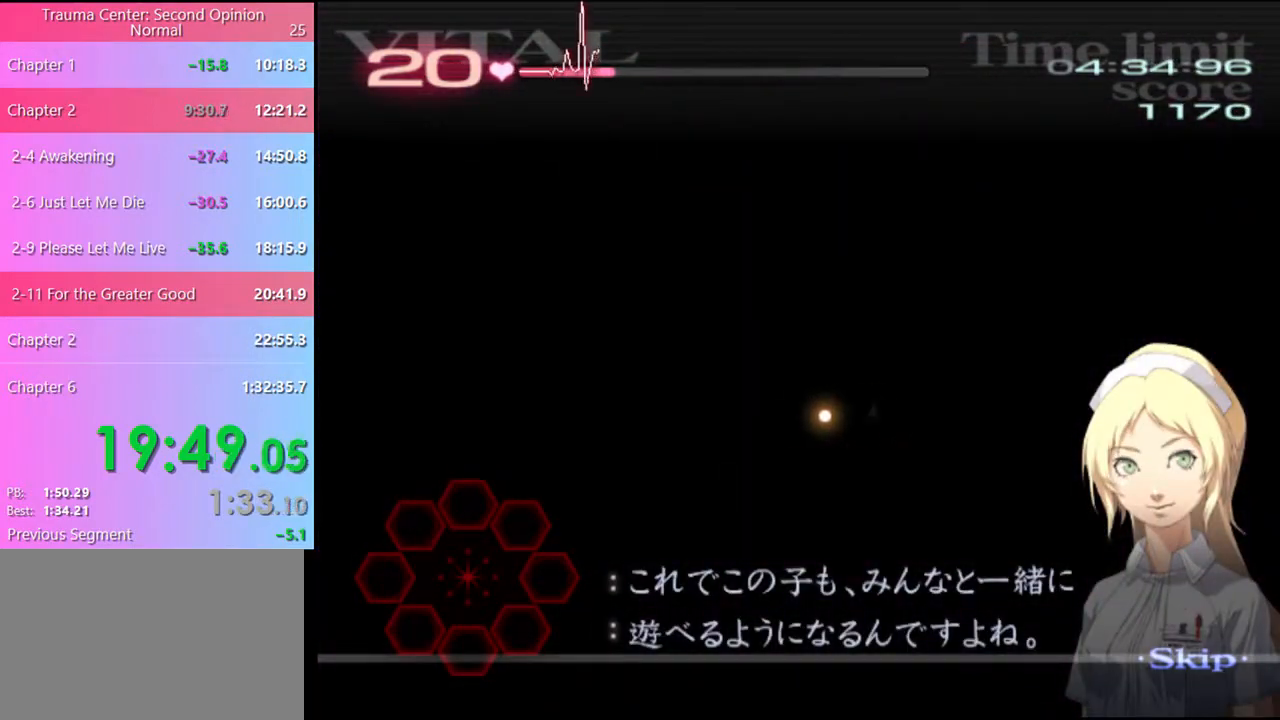
{"keys": [], "mouse": [], "events": []}